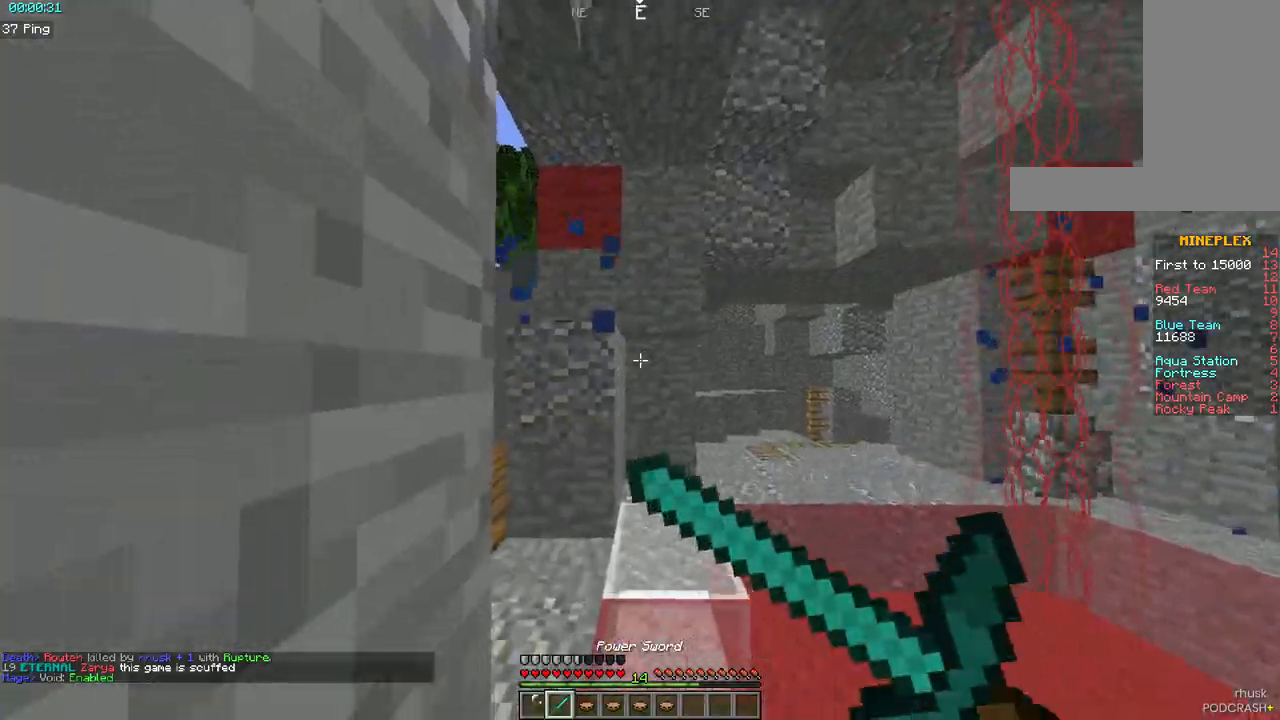
Gameplay with keyboard and mouse; each line is a JSON object with the keys and mouse buttons held at the frame after it. "events" lists presses ("down") and releases ("up") of "a", "d", "s", "space", "w", "mouse_left" and "mouse_right" between this image and that frame as [ms after this image, input, new state], when the widget could be followed in between. "mouse_left", "mouse_right" = the "left", "right" buttons of the "mouse" list. No other keys are recorded. Fast repeated clicks can show as one long hold. Mouse movement is not recorded.
{"keys": [], "mouse": ["right"], "events": []}
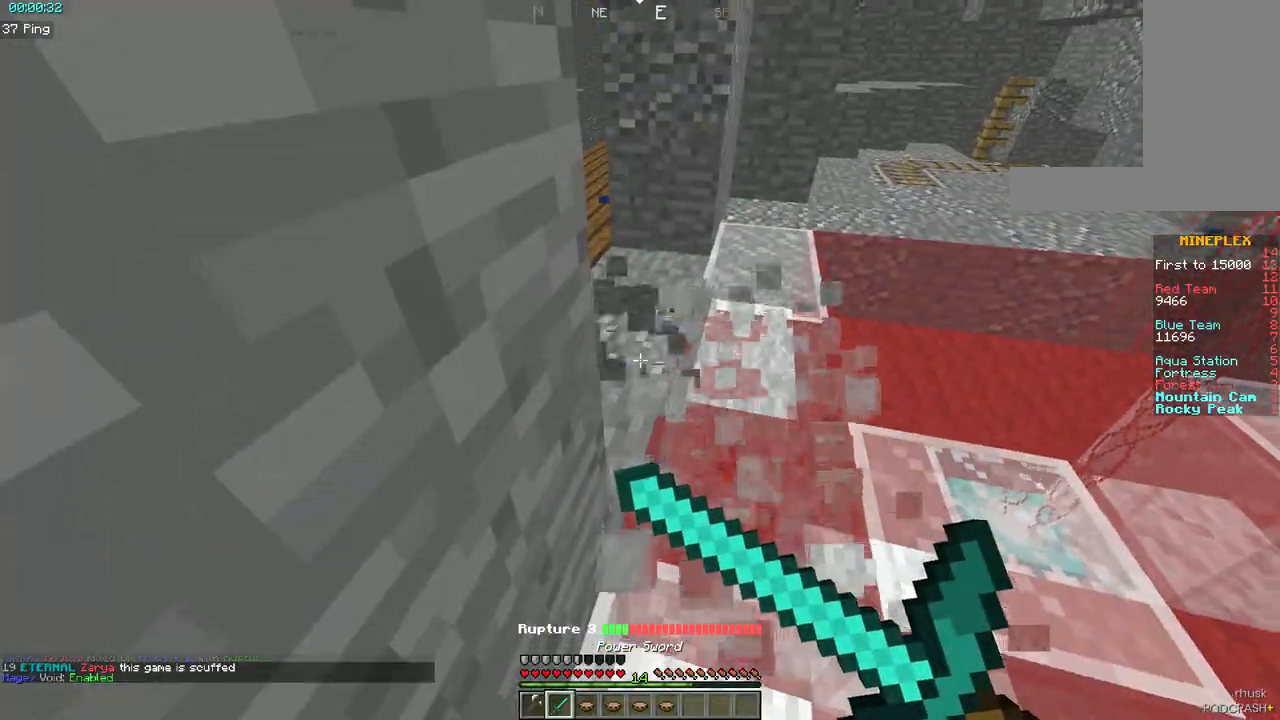
{"keys": [], "mouse": ["right"], "events": []}
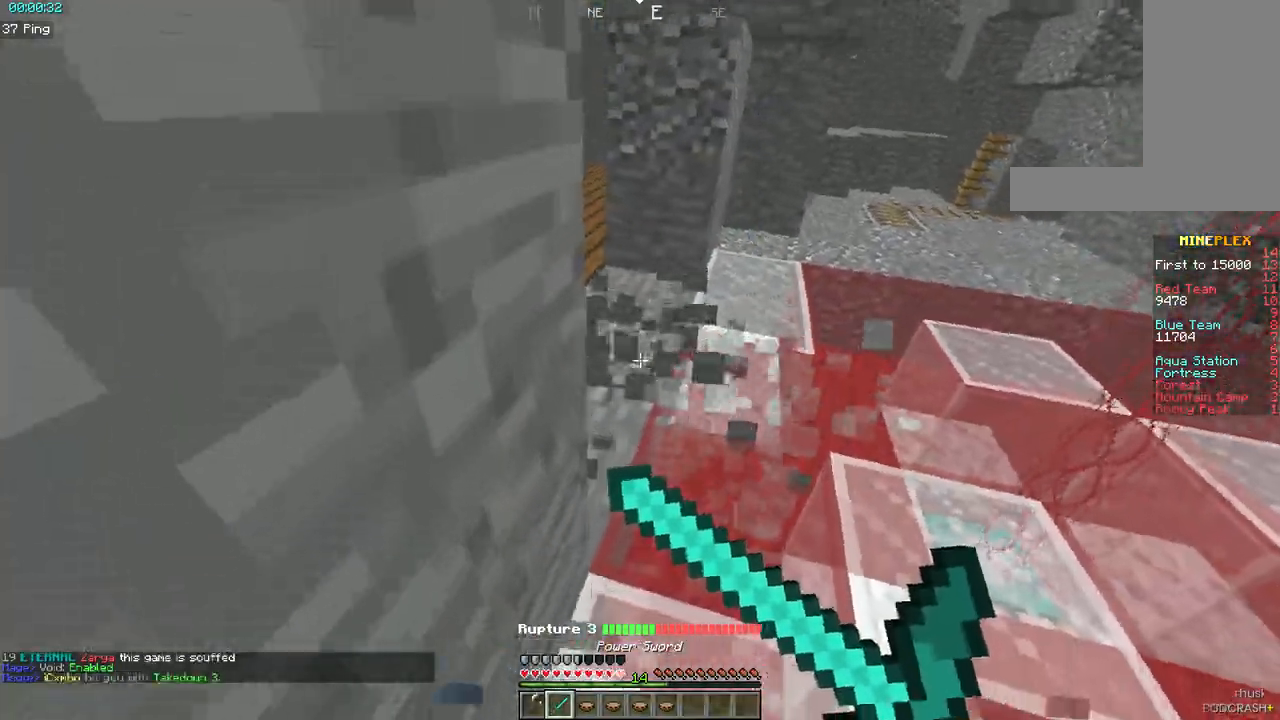
{"keys": [], "mouse": [], "events": [[150, "mouse_right", "up"], [267, "mouse_right", "down"], [483, "mouse_right", "up"]]}
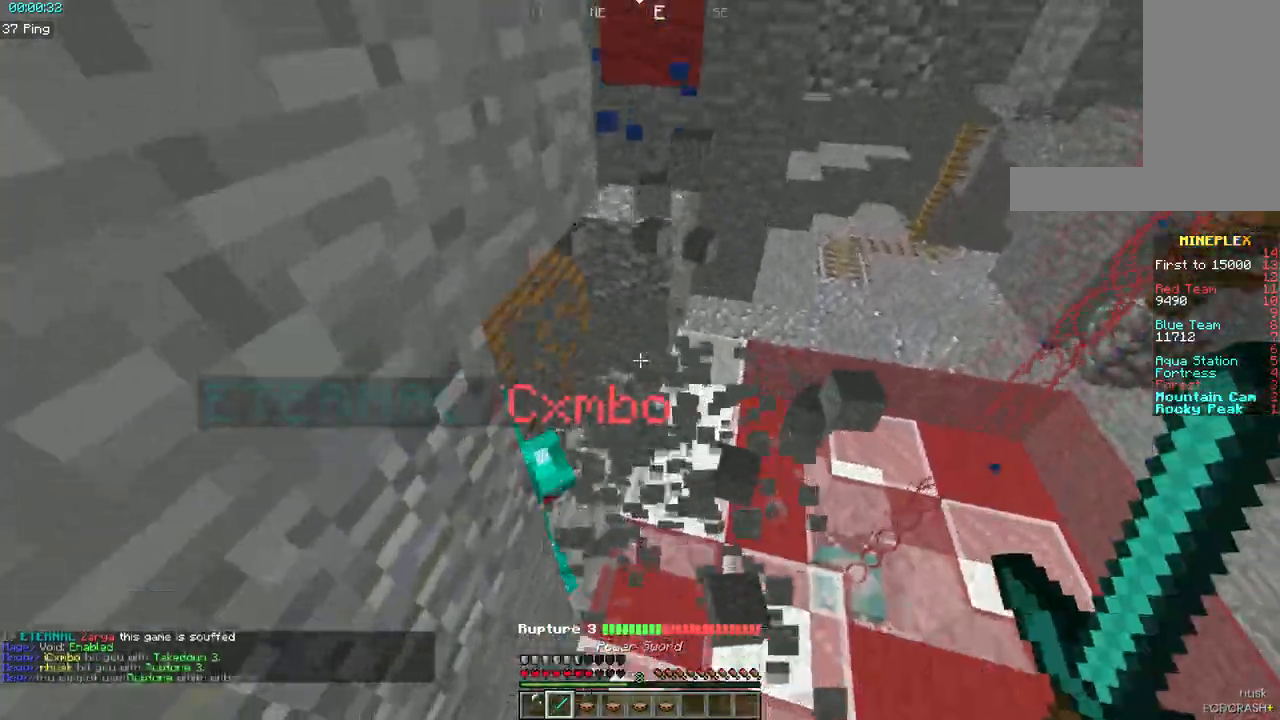
{"keys": ["d"], "mouse": ["left"], "events": [[83, "mouse_left", "down"], [133, "mouse_left", "up"], [150, "mouse_left", "down"], [317, "d", "down"], [350, "mouse_left", "up"], [467, "mouse_left", "down"]]}
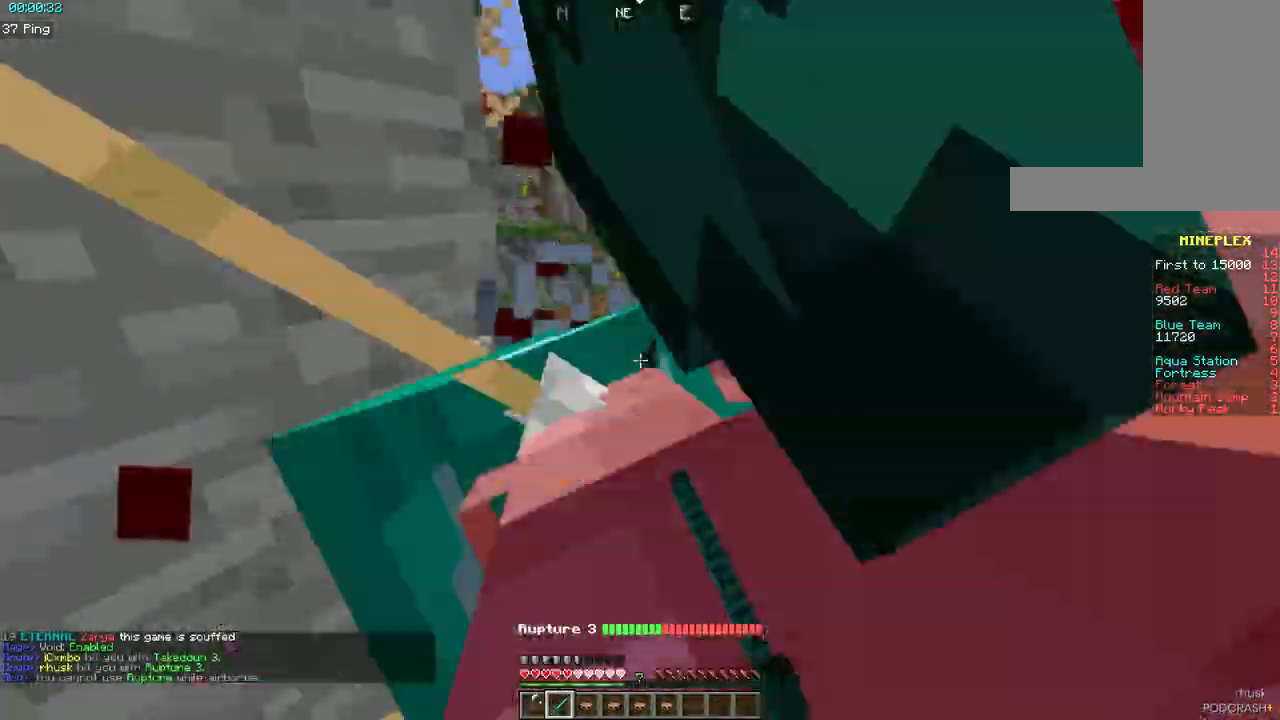
{"keys": ["a", "s"], "mouse": ["right"], "events": [[183, "s", "down"], [267, "mouse_left", "up"], [283, "mouse_left", "down"], [300, "d", "up"], [317, "mouse_right", "down"], [333, "a", "down"], [333, "mouse_left", "up"]]}
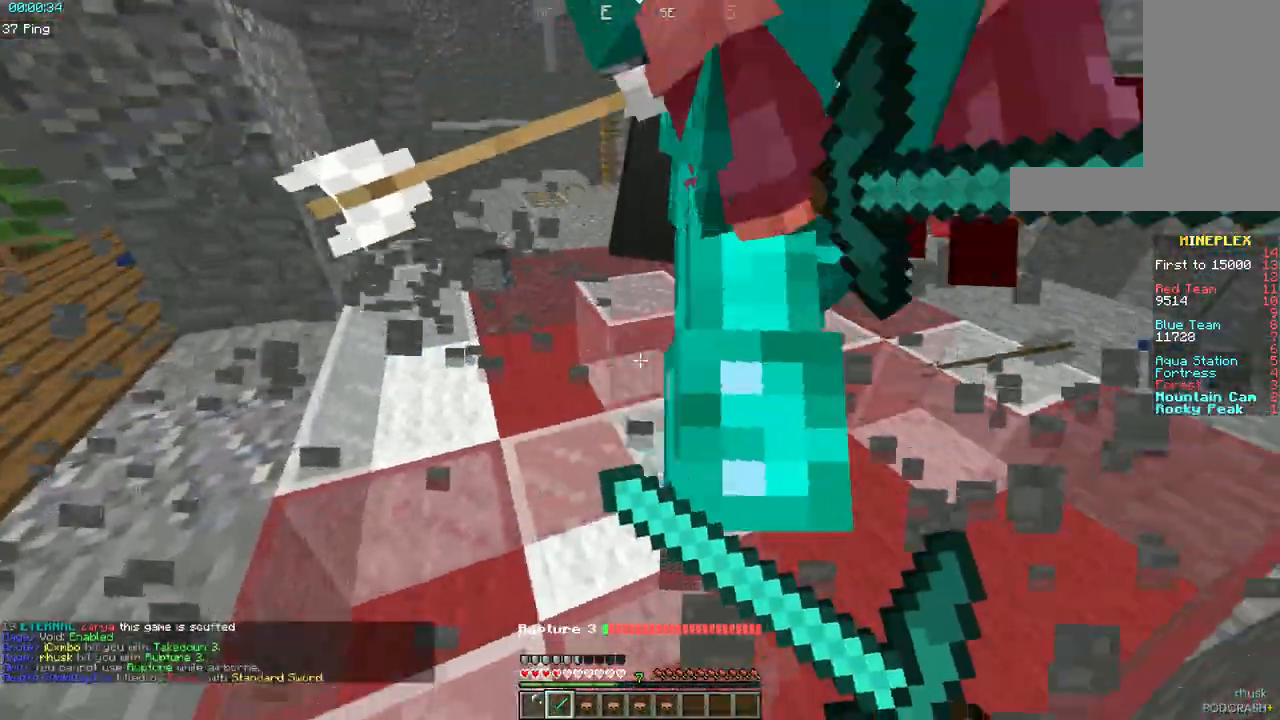
{"keys": ["a", "w"], "mouse": [], "events": [[83, "s", "up"], [183, "mouse_right", "up"], [217, "mouse_left", "down"], [267, "mouse_left", "up"], [283, "mouse_left", "down"], [367, "w", "down"], [500, "mouse_left", "up"]]}
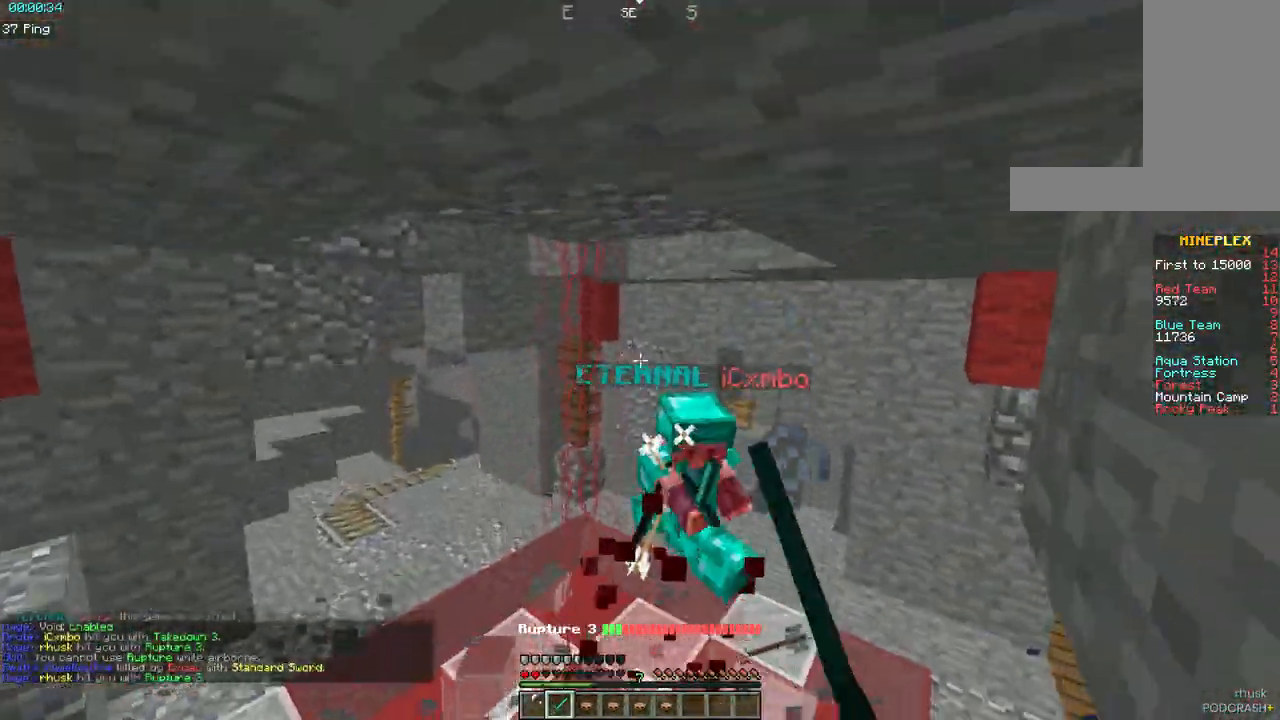
{"keys": ["a", "w"], "mouse": [], "events": [[17, "mouse_left", "down"], [117, "mouse_left", "up"], [267, "a", "up"], [267, "mouse_left", "down"], [333, "mouse_left", "up"], [400, "a", "down"]]}
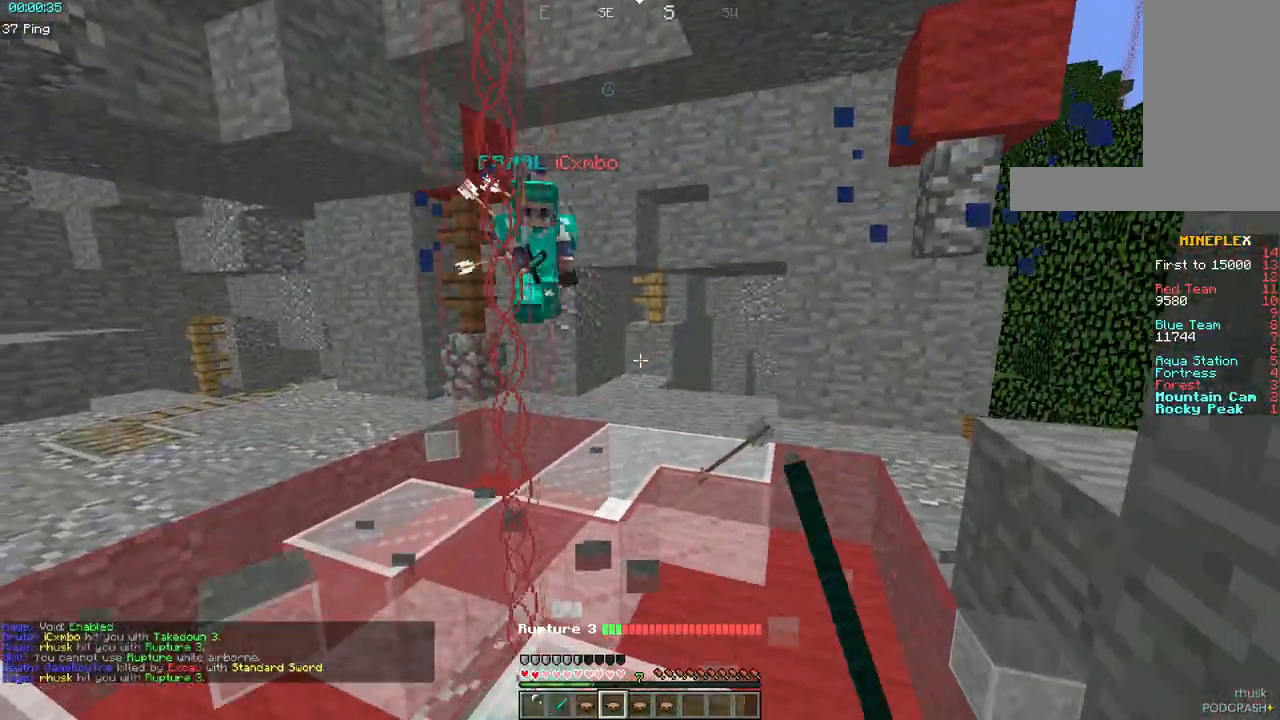
{"keys": ["d", "w"], "mouse": ["right"], "events": [[33, "mouse_right", "down"], [33, "w", "up"], [83, "a", "up"], [83, "d", "down"], [100, "w", "down"], [183, "mouse_right", "up"], [317, "mouse_right", "down"]]}
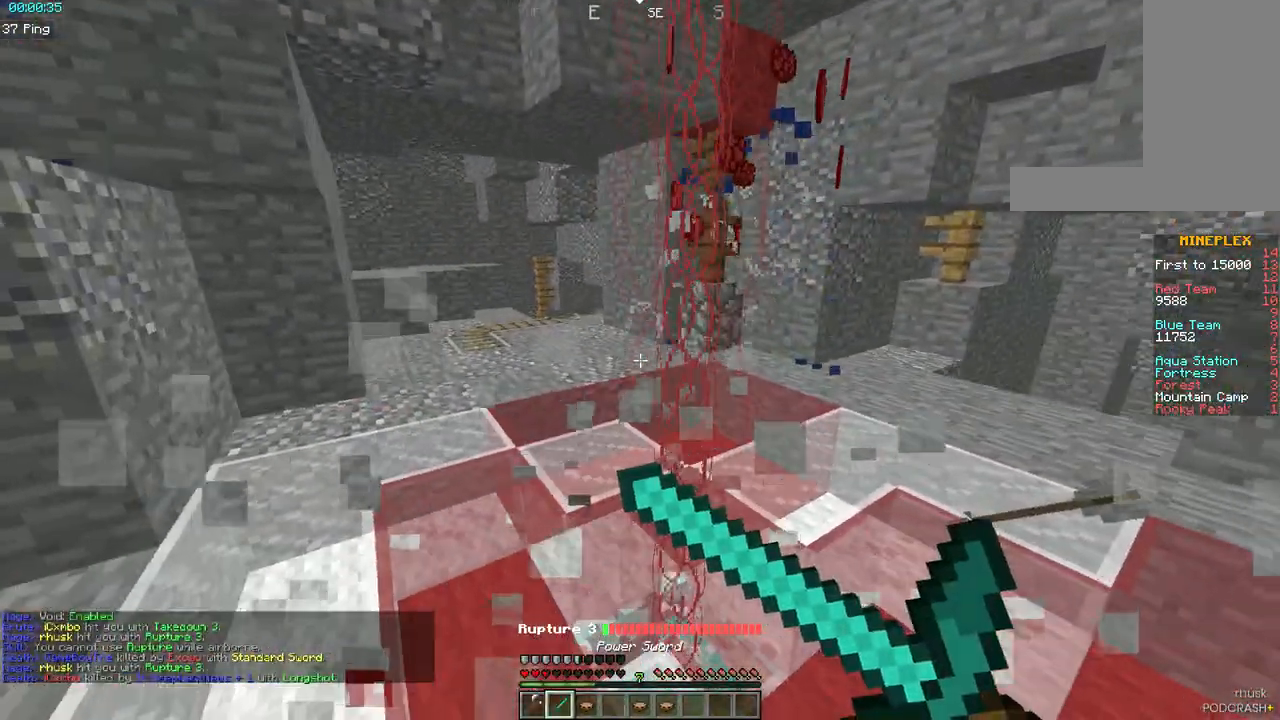
{"keys": [], "mouse": [], "events": [[200, "a", "down"], [233, "mouse_right", "up"], [250, "d", "up"], [267, "a", "up"], [267, "d", "down"], [400, "d", "up"], [450, "w", "up"]]}
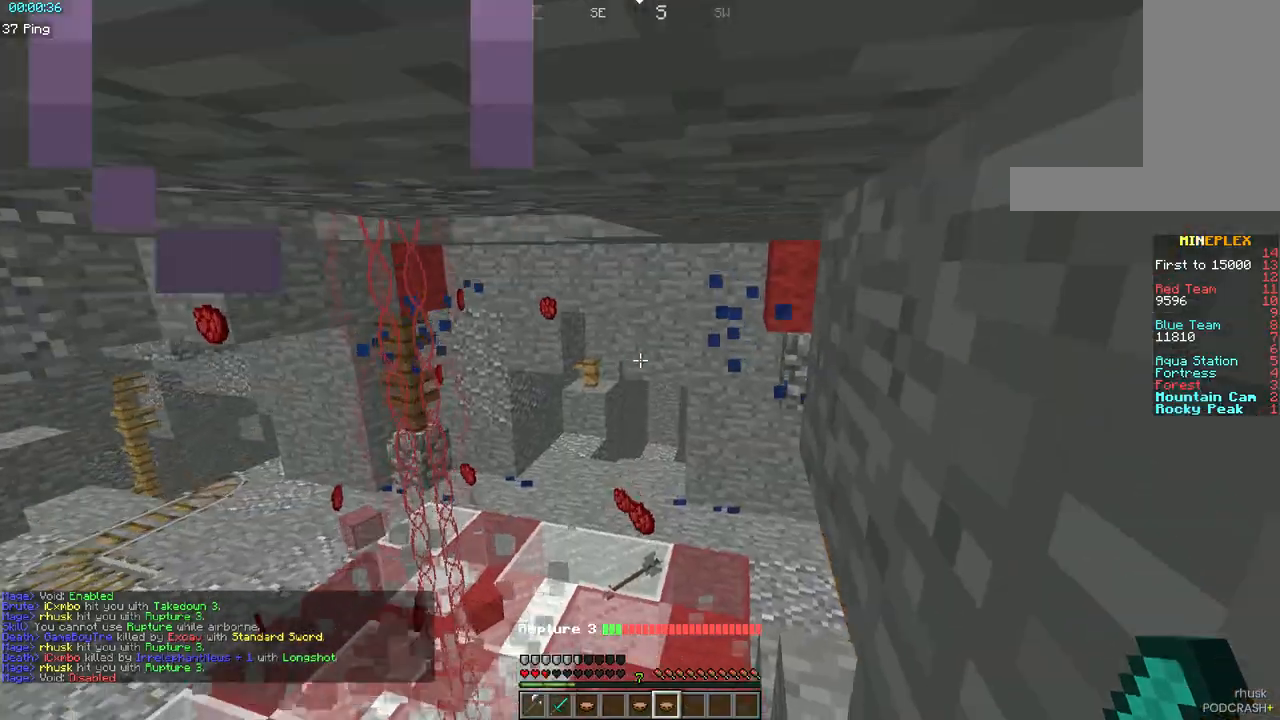
{"keys": ["s"], "mouse": [], "events": [[17, "mouse_right", "down"], [183, "mouse_right", "up"], [450, "s", "down"]]}
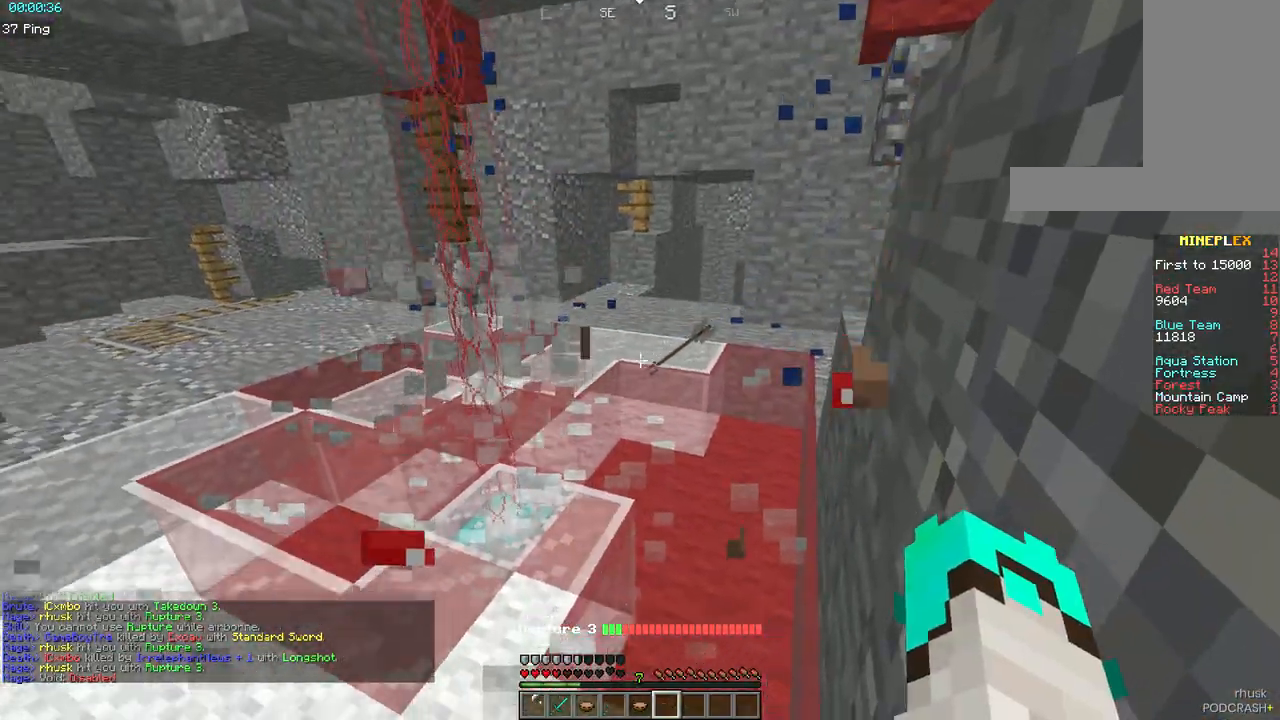
{"keys": [], "mouse": [], "events": [[317, "s", "up"]]}
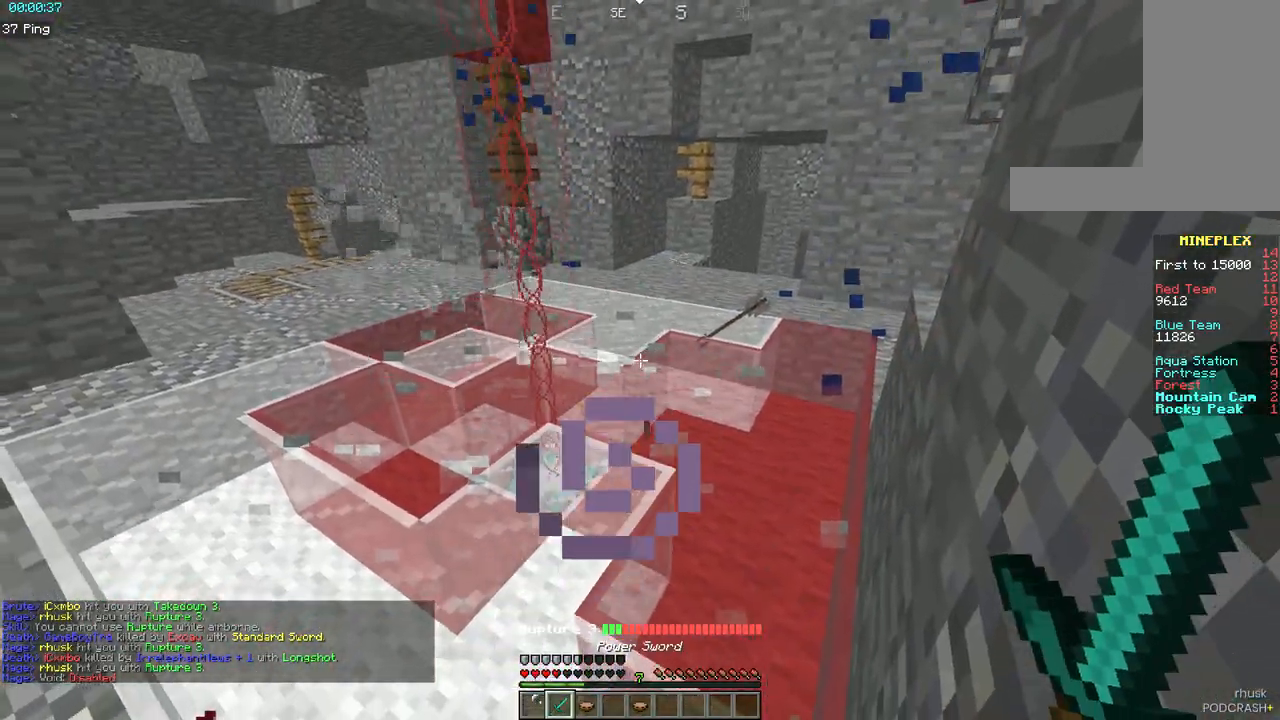
{"keys": ["a", "w"], "mouse": [], "events": [[350, "a", "down"], [383, "w", "down"]]}
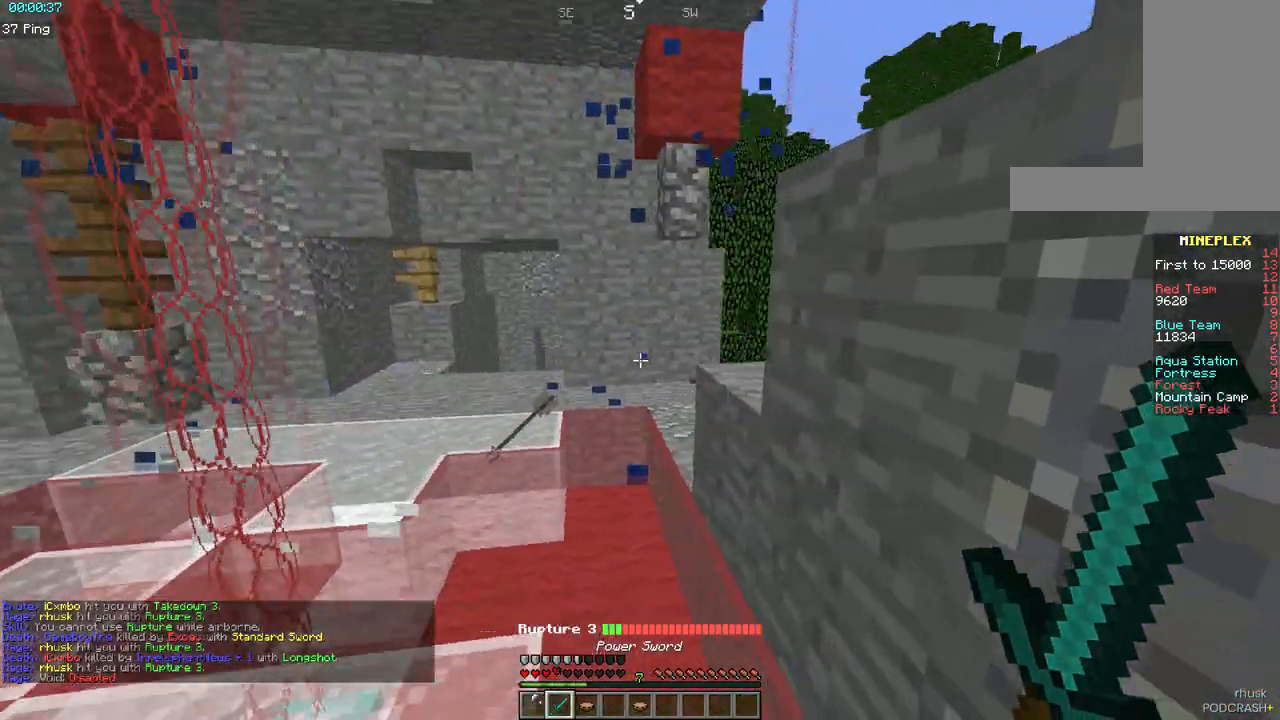
{"keys": [], "mouse": [], "events": [[383, "w", "up"], [433, "a", "up"]]}
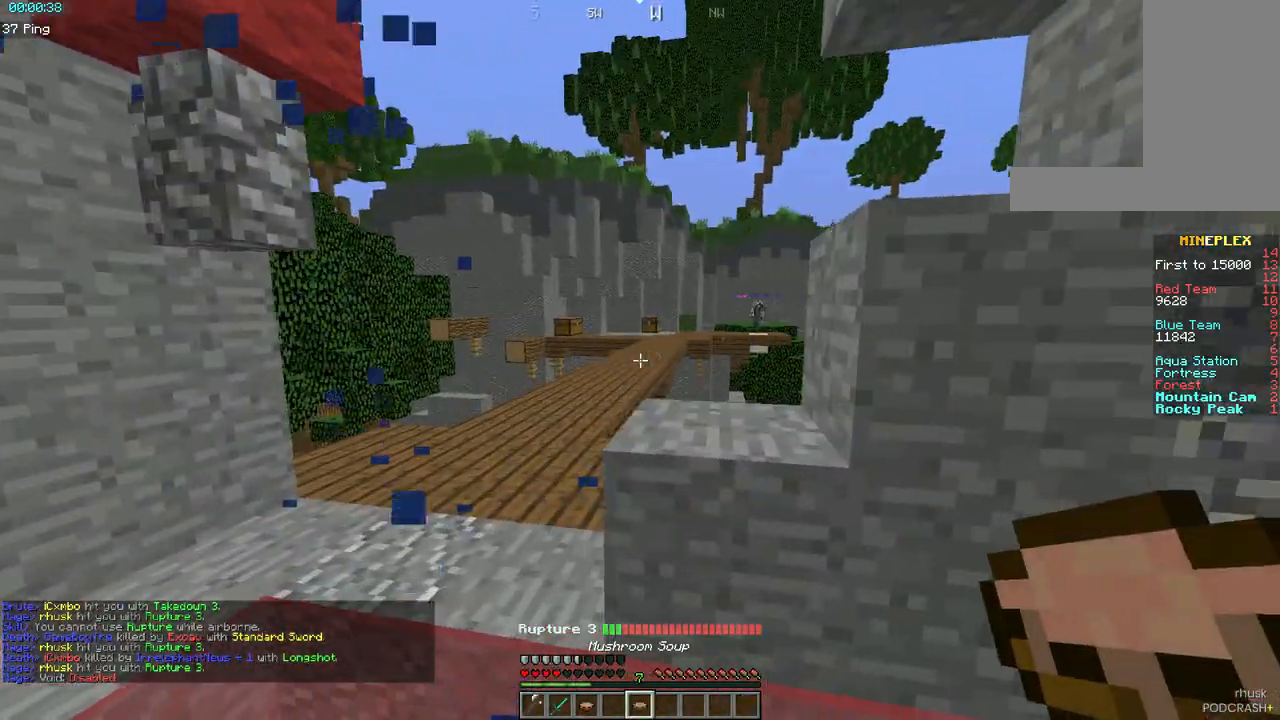
{"keys": [], "mouse": [], "events": []}
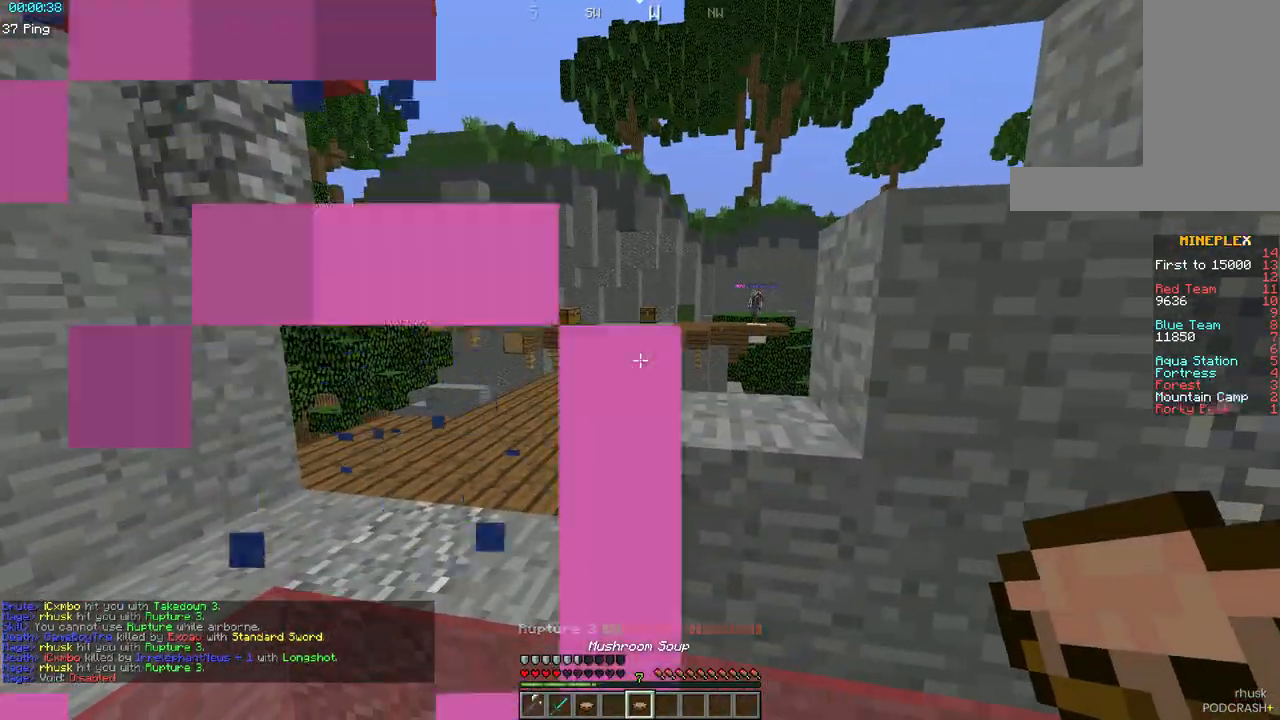
{"keys": [], "mouse": [], "events": [[50, "a", "down"], [350, "a", "up"]]}
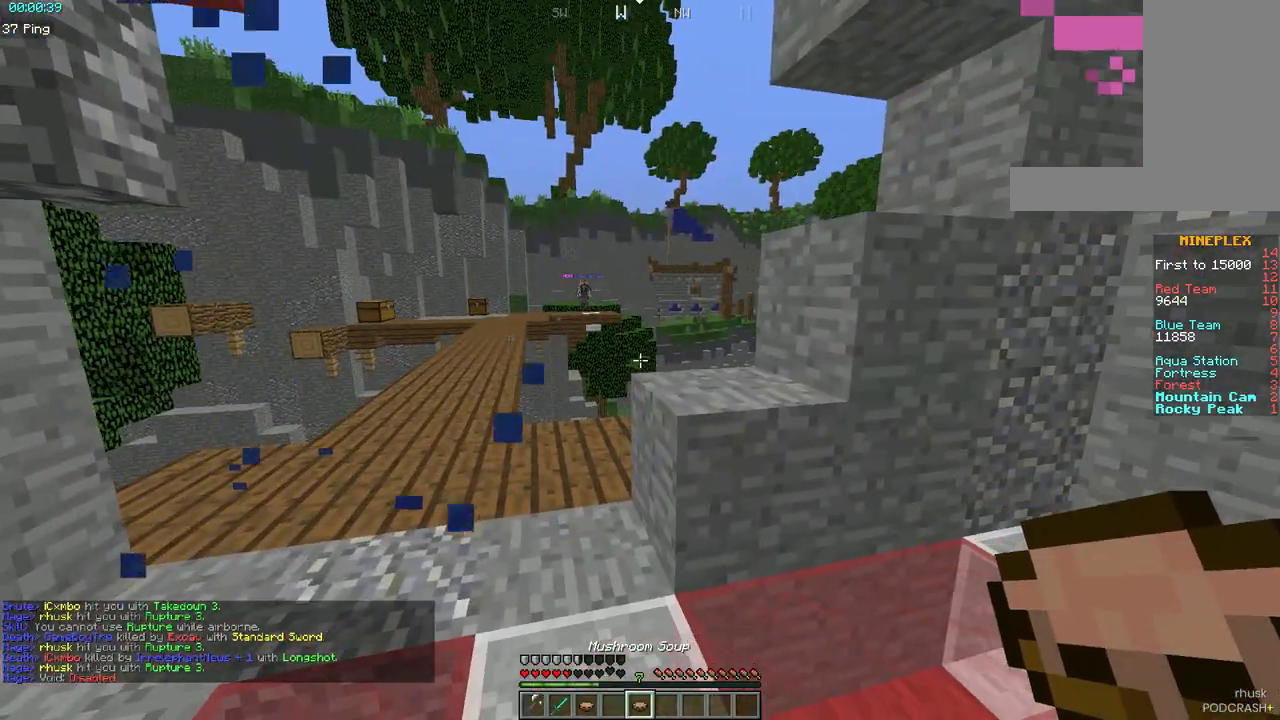
{"keys": [], "mouse": [], "events": []}
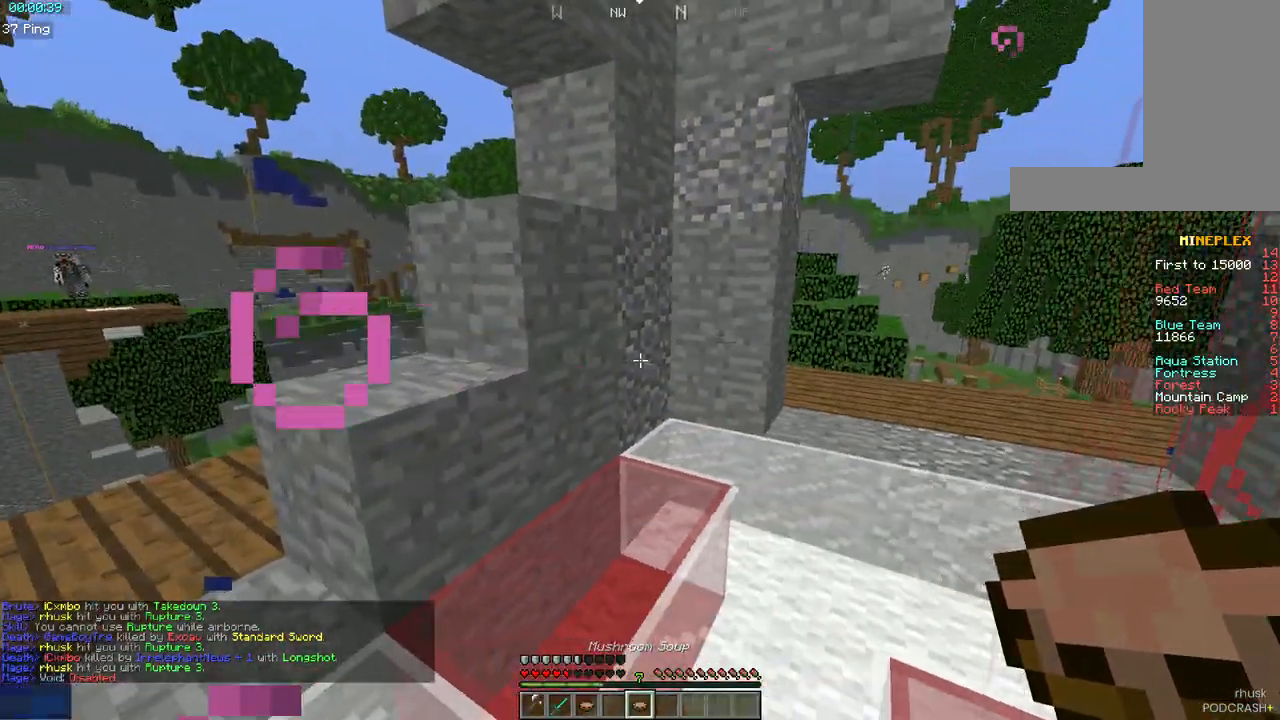
{"keys": ["w"], "mouse": [], "events": [[150, "w", "down"], [183, "a", "down"], [333, "w", "up"], [350, "a", "up"], [483, "w", "down"]]}
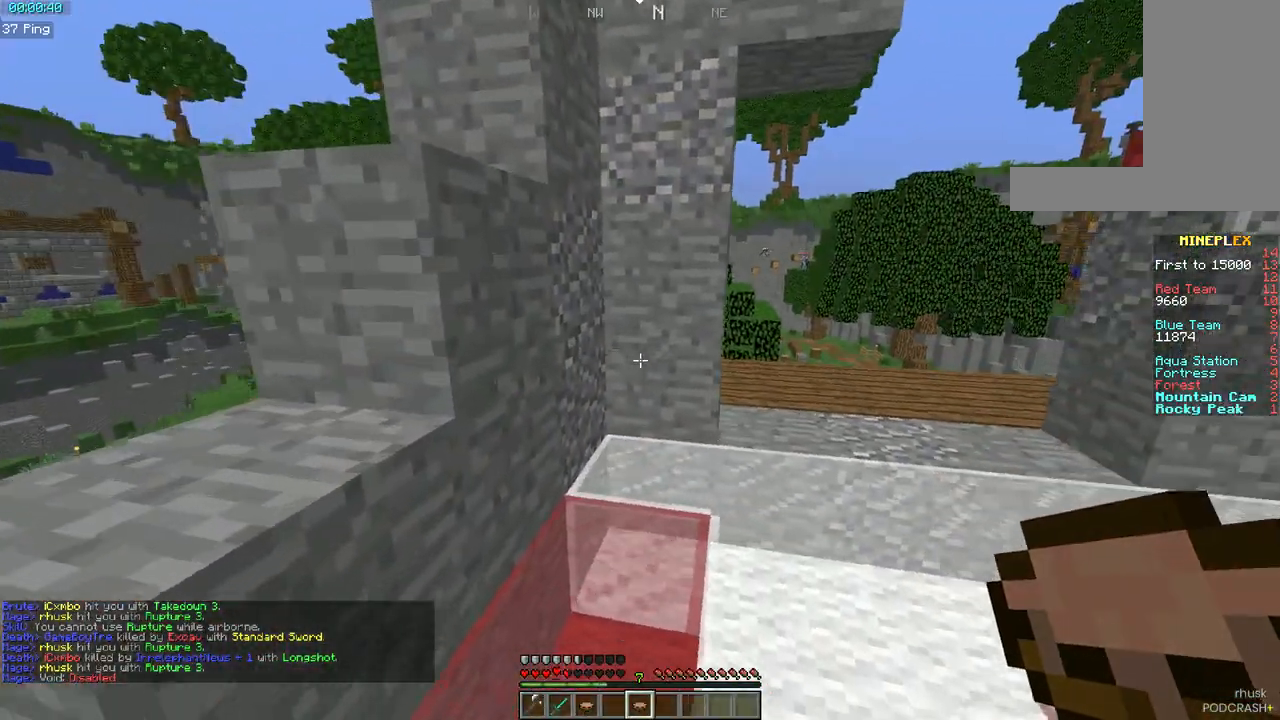
{"keys": [], "mouse": [], "events": [[217, "d", "down"], [217, "w", "up"], [400, "d", "up"]]}
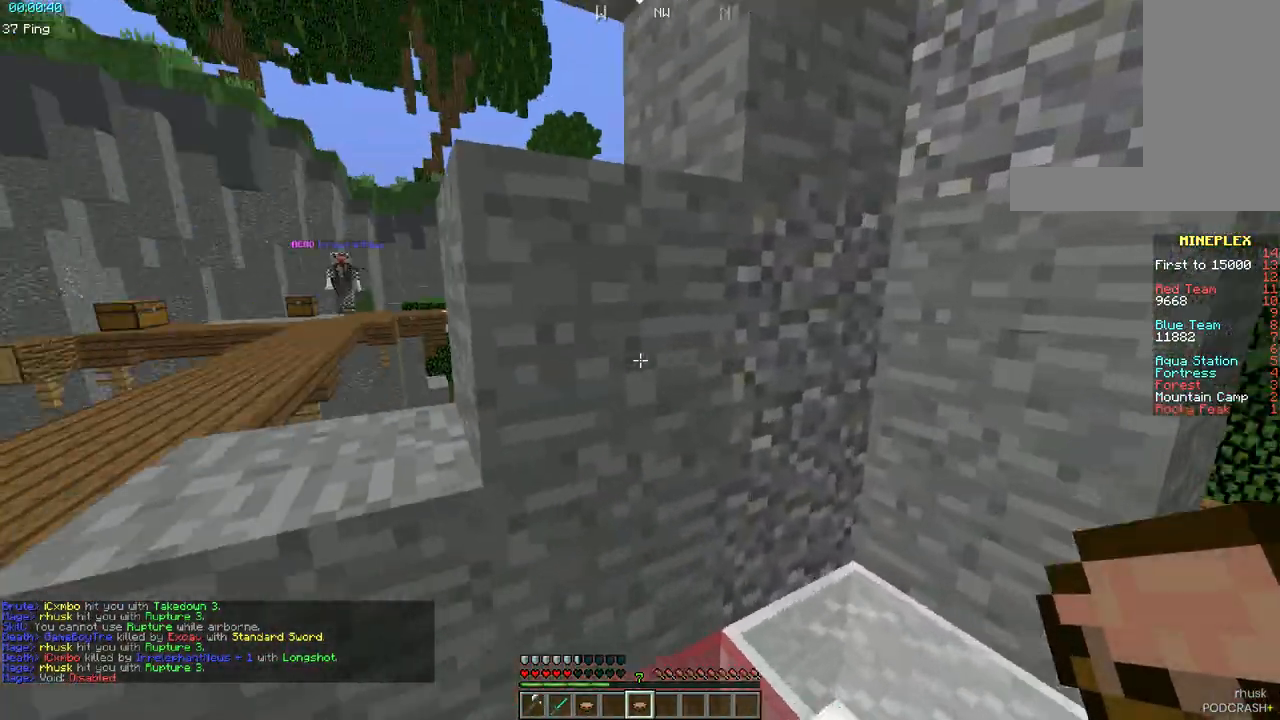
{"keys": [], "mouse": [], "events": [[50, "a", "down"], [50, "s", "down"], [283, "s", "up"], [300, "a", "up"]]}
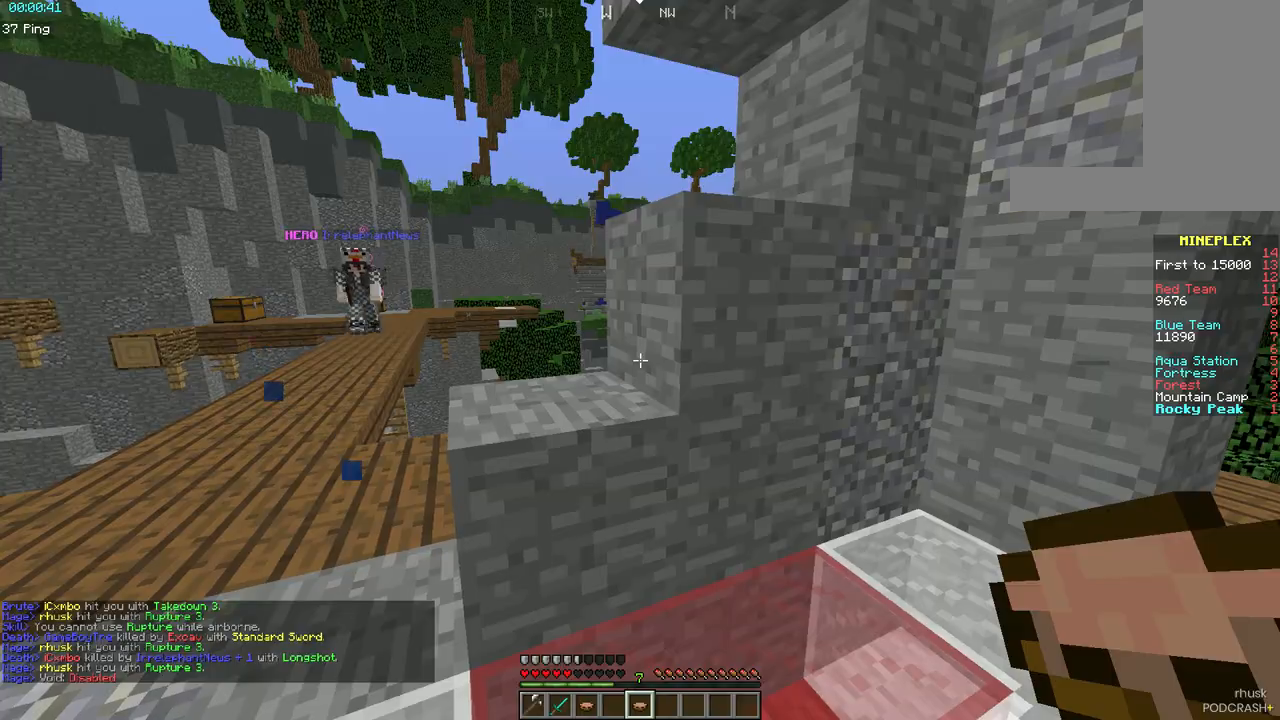
{"keys": ["a", "w"], "mouse": [], "events": [[300, "w", "down"], [367, "a", "down"]]}